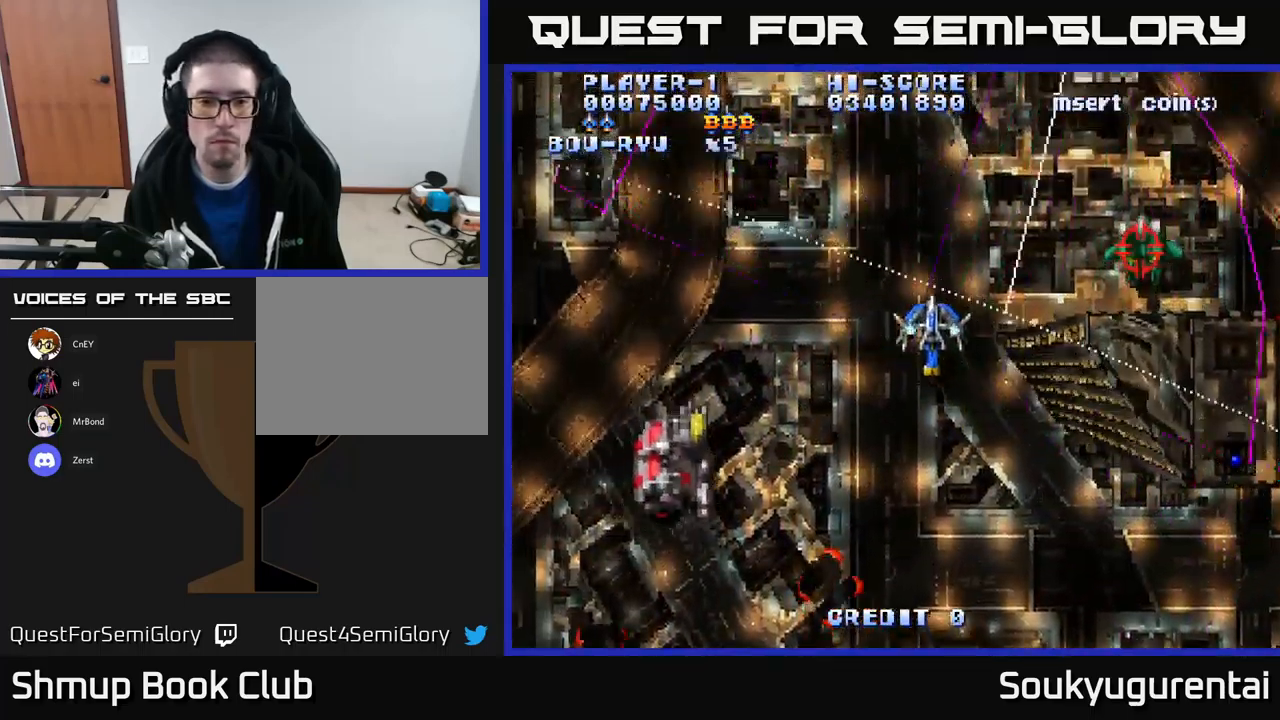
Gameplay with a controller (Xbox layout); each line is a JSON object with the inputs held at the frame after it. "events" lists button and stick changes between this image and that frame as [ms after this image, input, new state], when the widget could be followed in between.
{"buttons": ["A", "DPAD_DOWN", "DPAD_RIGHT"], "left_stick": "center", "right_stick": "center", "events": [[34, "DPAD_UP", "up"], [134, "DPAD_DOWN", "down"], [267, "DPAD_LEFT", "up"], [367, "DPAD_RIGHT", "down"]]}
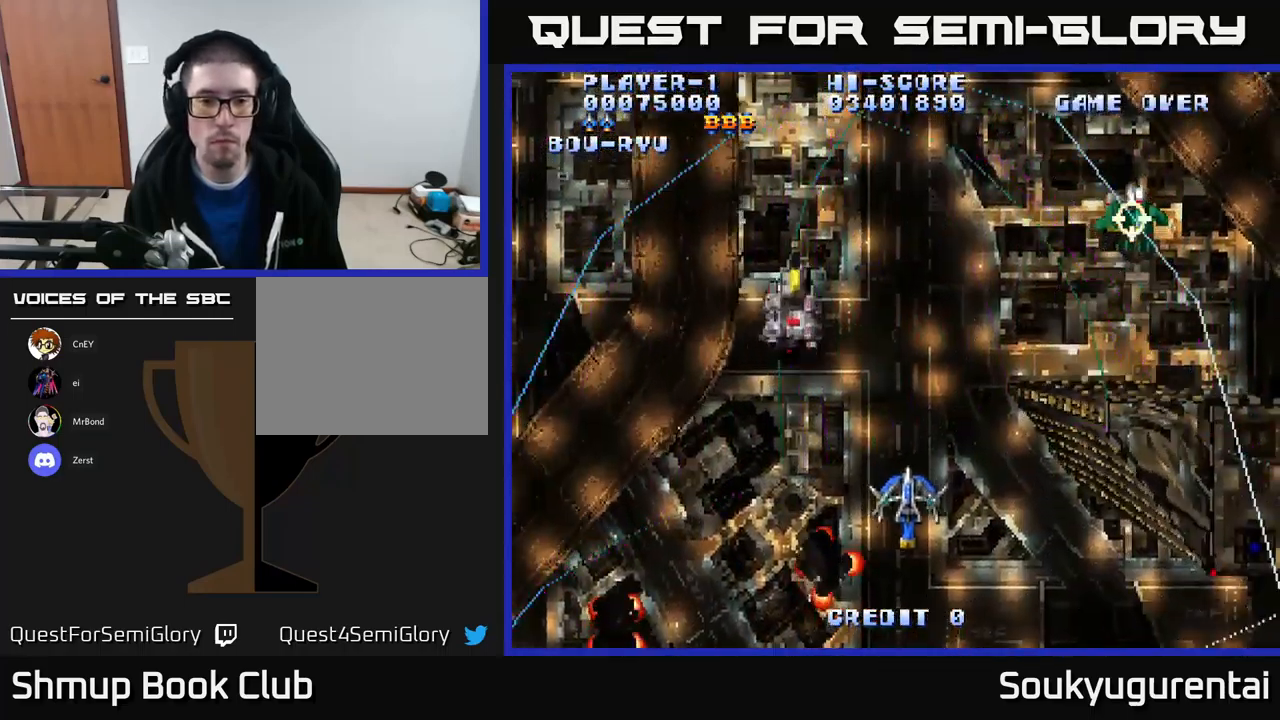
{"buttons": ["A", "DPAD_UP", "DPAD_LEFT"], "left_stick": "center", "right_stick": "center", "events": [[167, "DPAD_DOWN", "up"], [450, "DPAD_RIGHT", "up"], [450, "DPAD_UP", "down"], [484, "DPAD_LEFT", "down"]]}
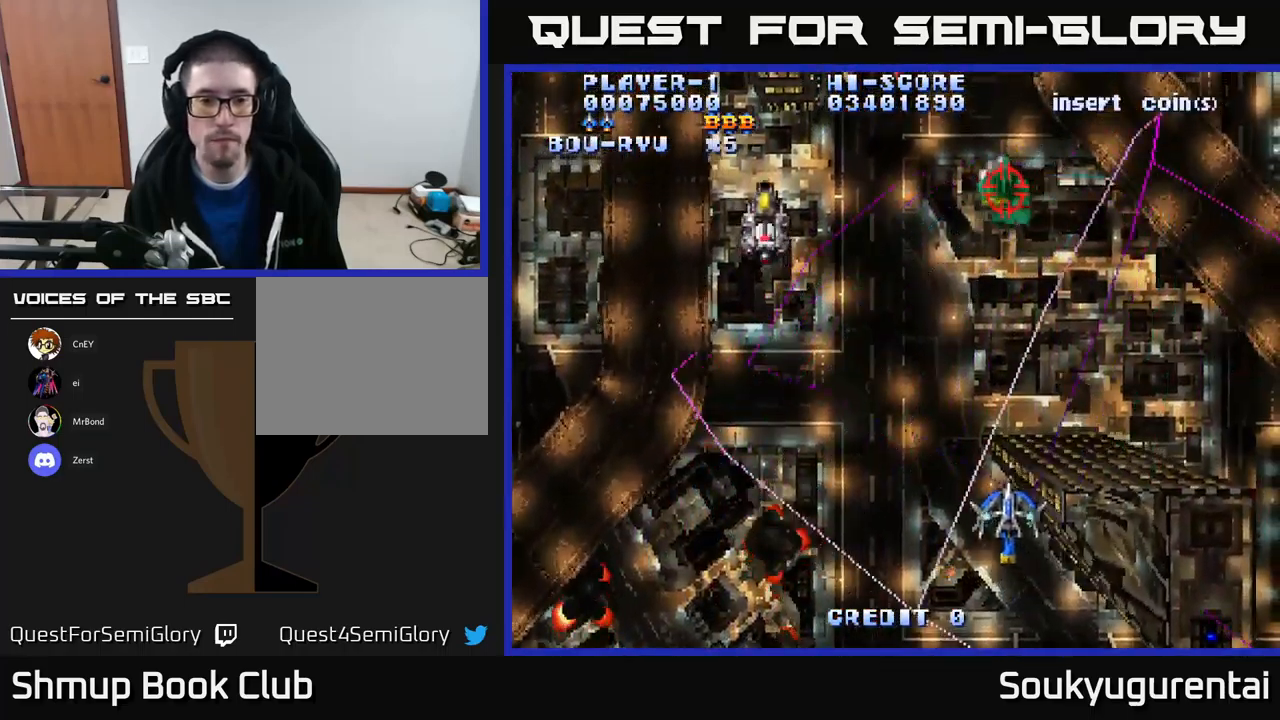
{"buttons": ["A", "DPAD_DOWN"], "left_stick": "center", "right_stick": "center", "events": [[334, "DPAD_UP", "up"], [384, "DPAD_DOWN", "down"], [417, "DPAD_LEFT", "up"]]}
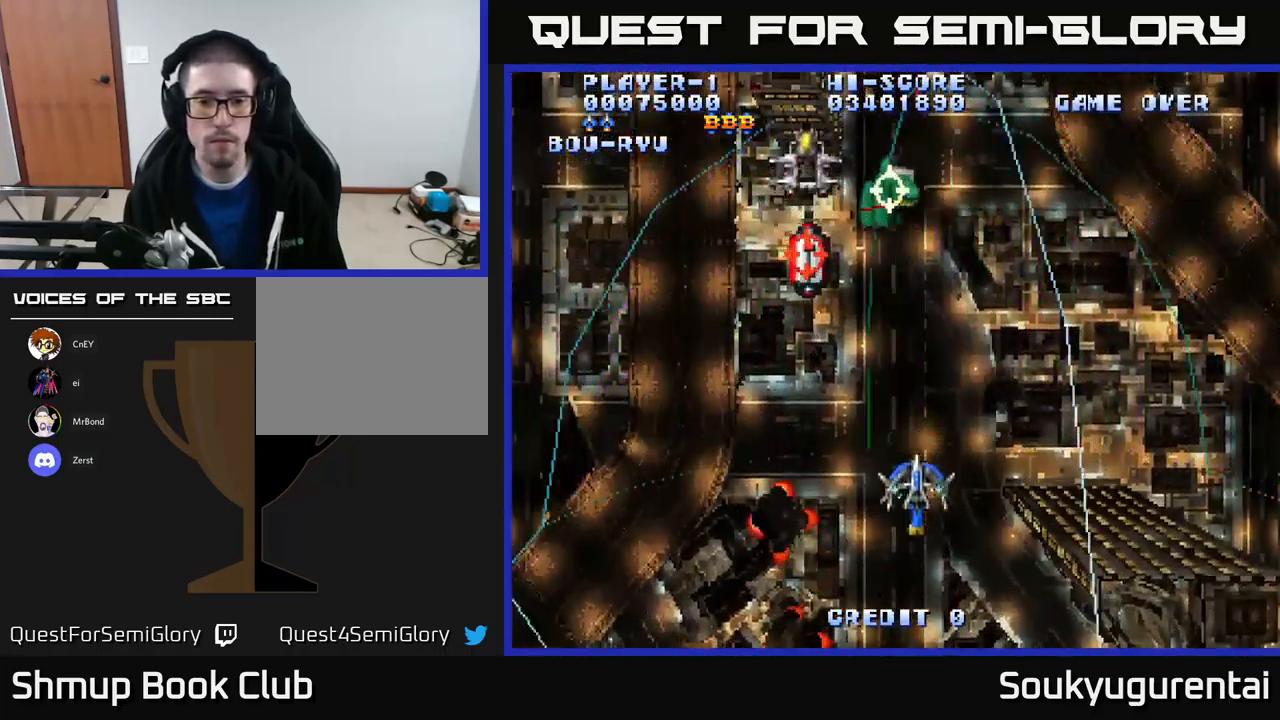
{"buttons": ["A", "DPAD_LEFT"], "left_stick": "center", "right_stick": "center", "events": [[117, "DPAD_LEFT", "down"], [317, "DPAD_DOWN", "up"]]}
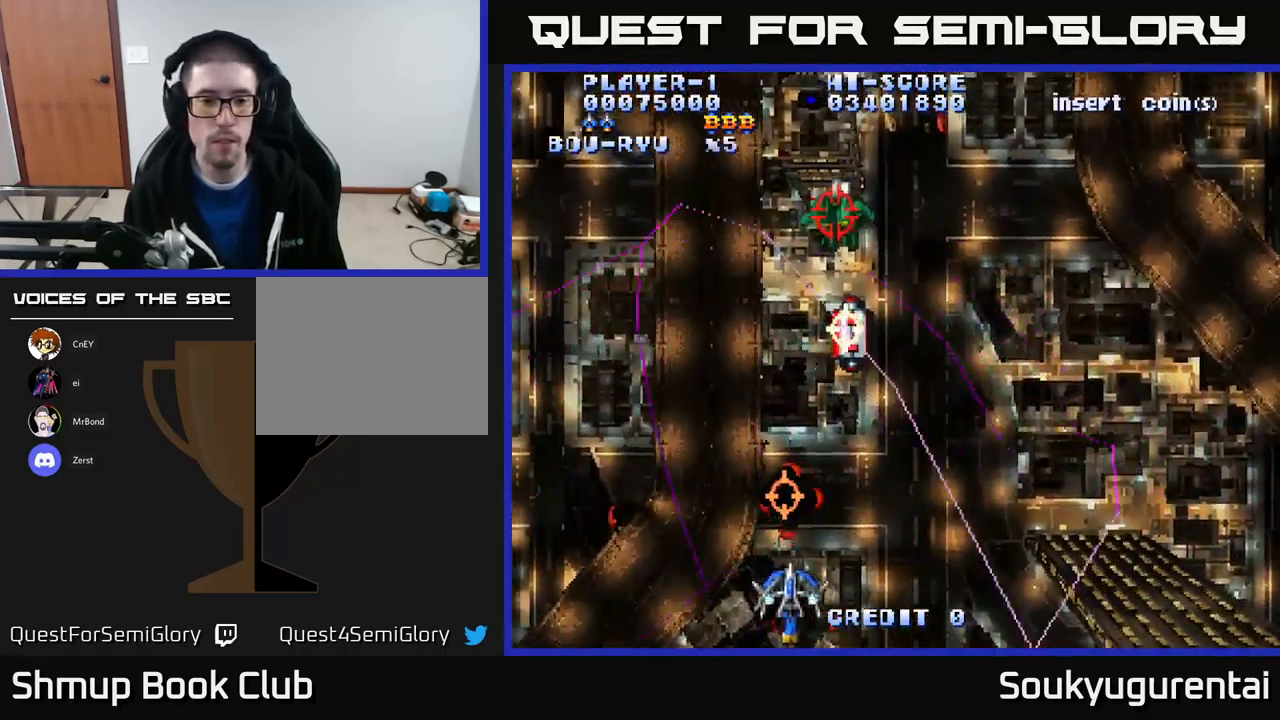
{"buttons": ["A", "DPAD_DOWN", "DPAD_RIGHT"], "left_stick": "center", "right_stick": "center", "events": [[200, "DPAD_DOWN", "down"], [217, "DPAD_LEFT", "up"], [250, "DPAD_RIGHT", "down"]]}
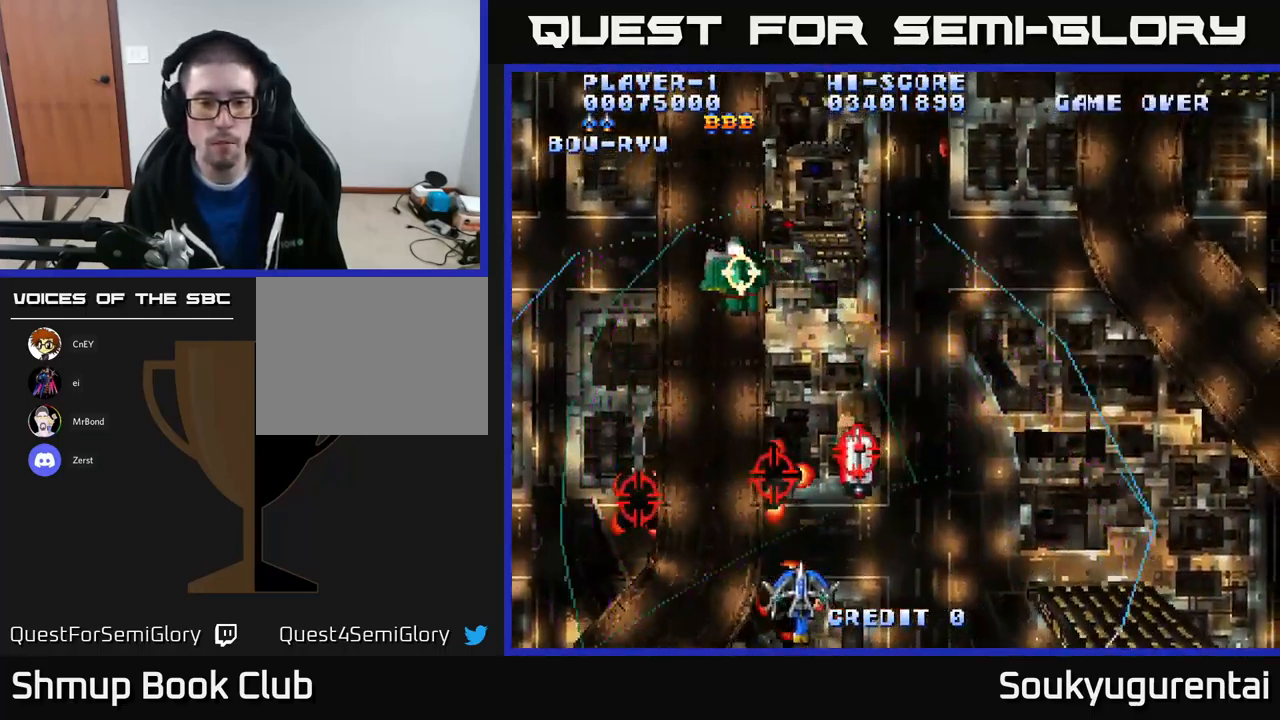
{"buttons": ["A", "DPAD_DOWN", "DPAD_RIGHT"], "left_stick": "center", "right_stick": "center", "events": [[34, "DPAD_LEFT", "down"], [34, "DPAD_RIGHT", "up"], [117, "DPAD_DOWN", "up"], [367, "DPAD_LEFT", "up"], [384, "DPAD_RIGHT", "down"], [451, "DPAD_DOWN", "down"]]}
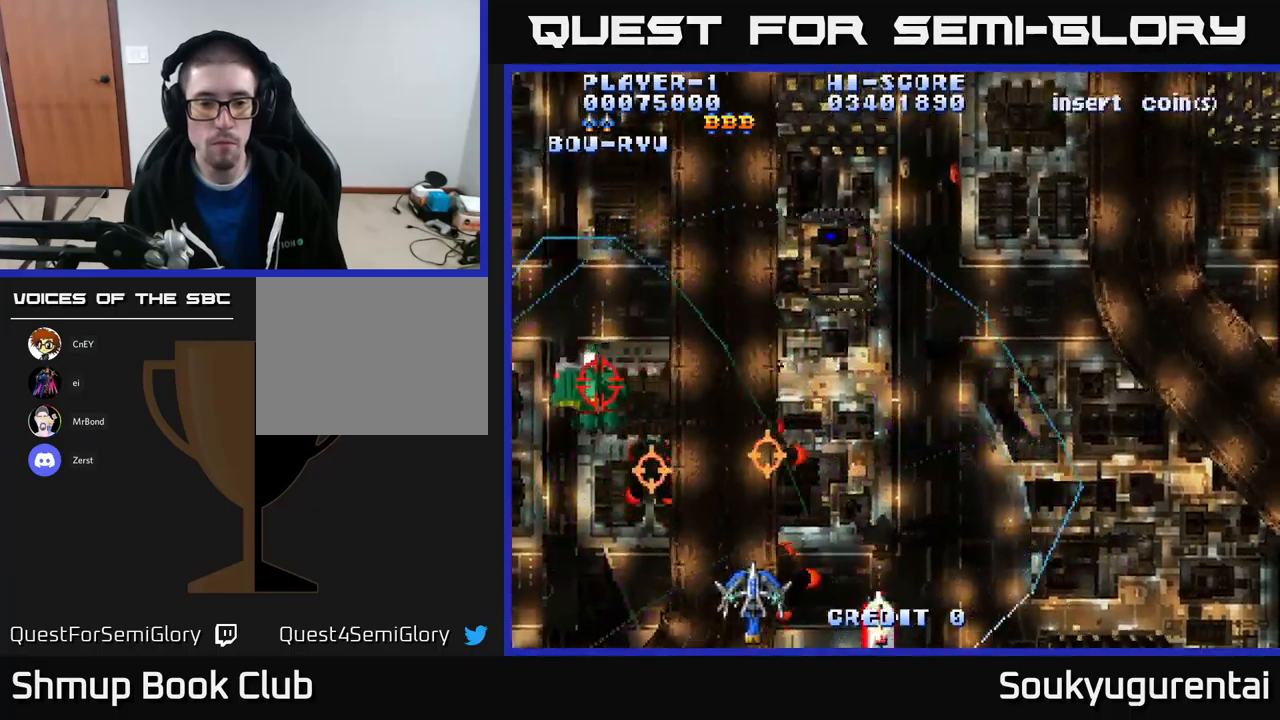
{"buttons": ["A", "DPAD_RIGHT"], "left_stick": "center", "right_stick": "center", "events": [[50, "DPAD_RIGHT", "up"], [217, "DPAD_LEFT", "down"], [267, "DPAD_DOWN", "up"], [350, "DPAD_DOWN", "down"], [350, "DPAD_LEFT", "up"], [350, "DPAD_RIGHT", "down"], [367, "DPAD_DOWN", "up"], [400, "A", "up"], [450, "A", "down"]]}
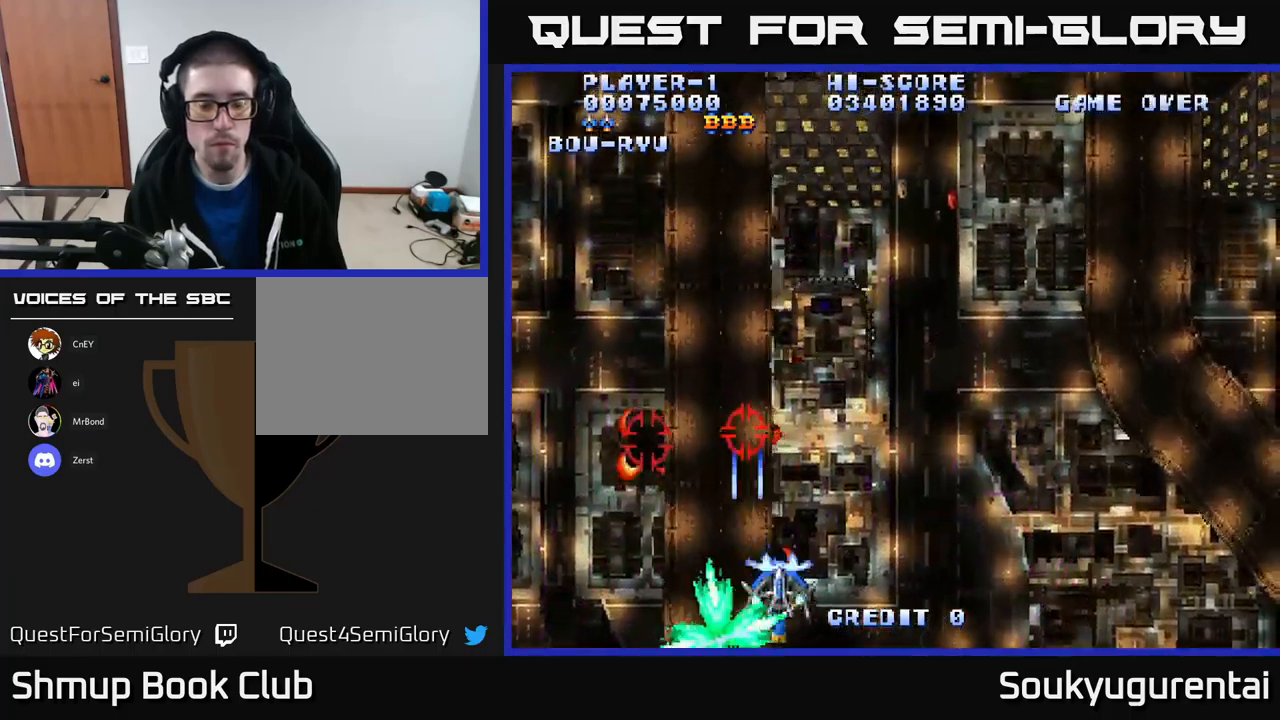
{"buttons": ["A"], "left_stick": "center", "right_stick": "center", "events": [[67, "DPAD_UP", "down"], [83, "DPAD_RIGHT", "up"], [250, "DPAD_RIGHT", "down"], [283, "DPAD_RIGHT", "up"], [367, "DPAD_RIGHT", "down"], [383, "DPAD_UP", "up"], [450, "DPAD_RIGHT", "up"]]}
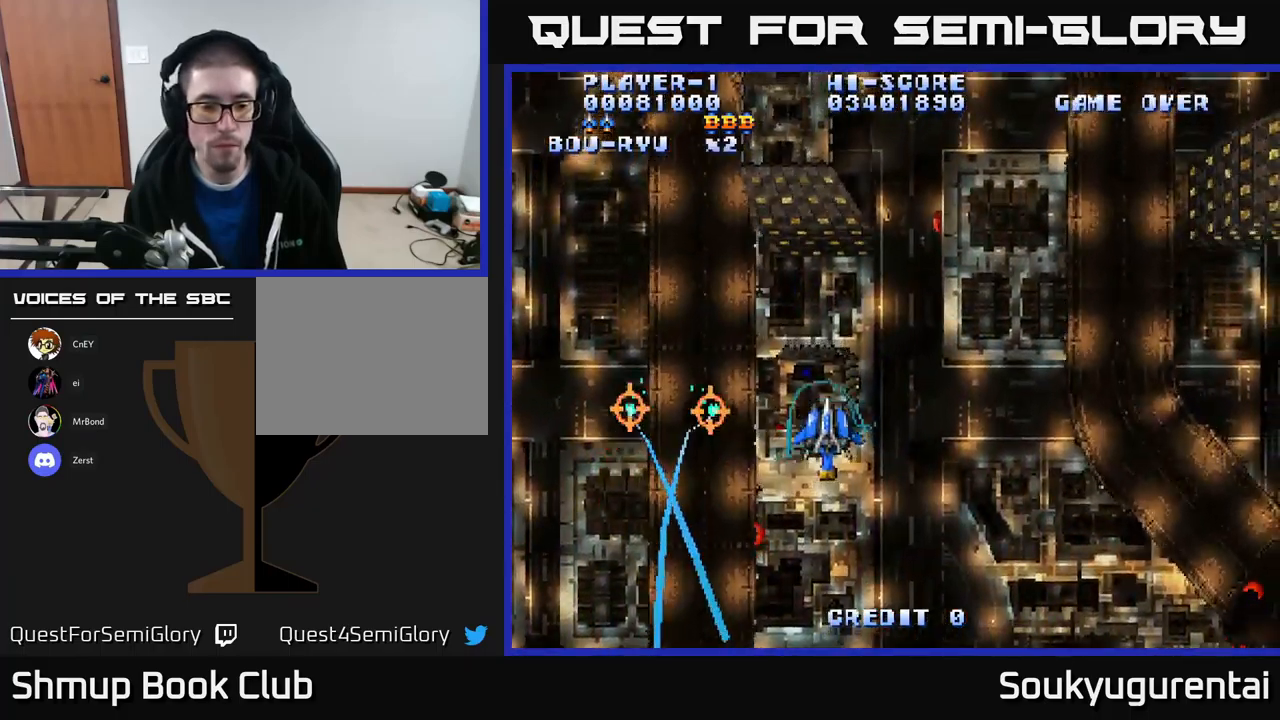
{"buttons": ["A", "DPAD_DOWN"], "left_stick": "center", "right_stick": "center", "events": [[150, "DPAD_LEFT", "down"], [267, "DPAD_DOWN", "down"], [300, "DPAD_LEFT", "up"]]}
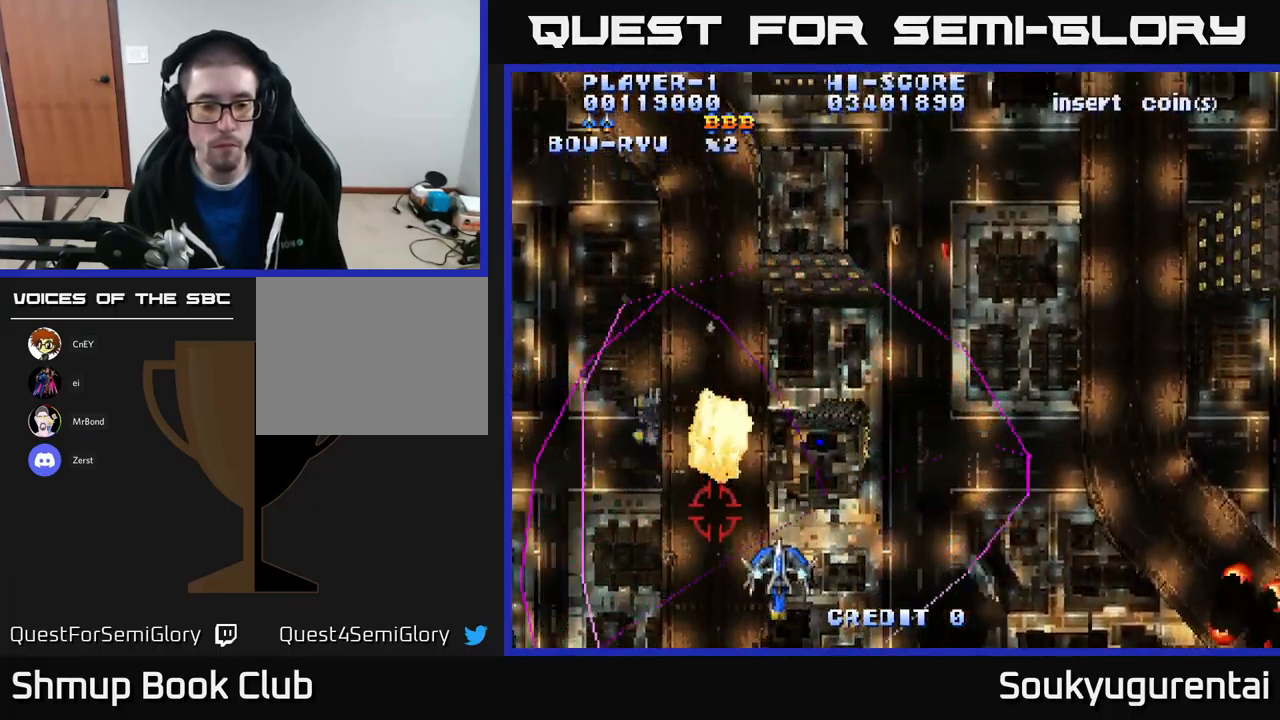
{"buttons": ["A", "DPAD_DOWN"], "left_stick": "center", "right_stick": "center", "events": [[50, "DPAD_RIGHT", "down"], [67, "DPAD_DOWN", "up"], [100, "DPAD_RIGHT", "up"], [100, "DPAD_UP", "down"], [200, "DPAD_RIGHT", "down"], [367, "DPAD_UP", "up"], [400, "DPAD_DOWN", "down"], [450, "DPAD_RIGHT", "up"]]}
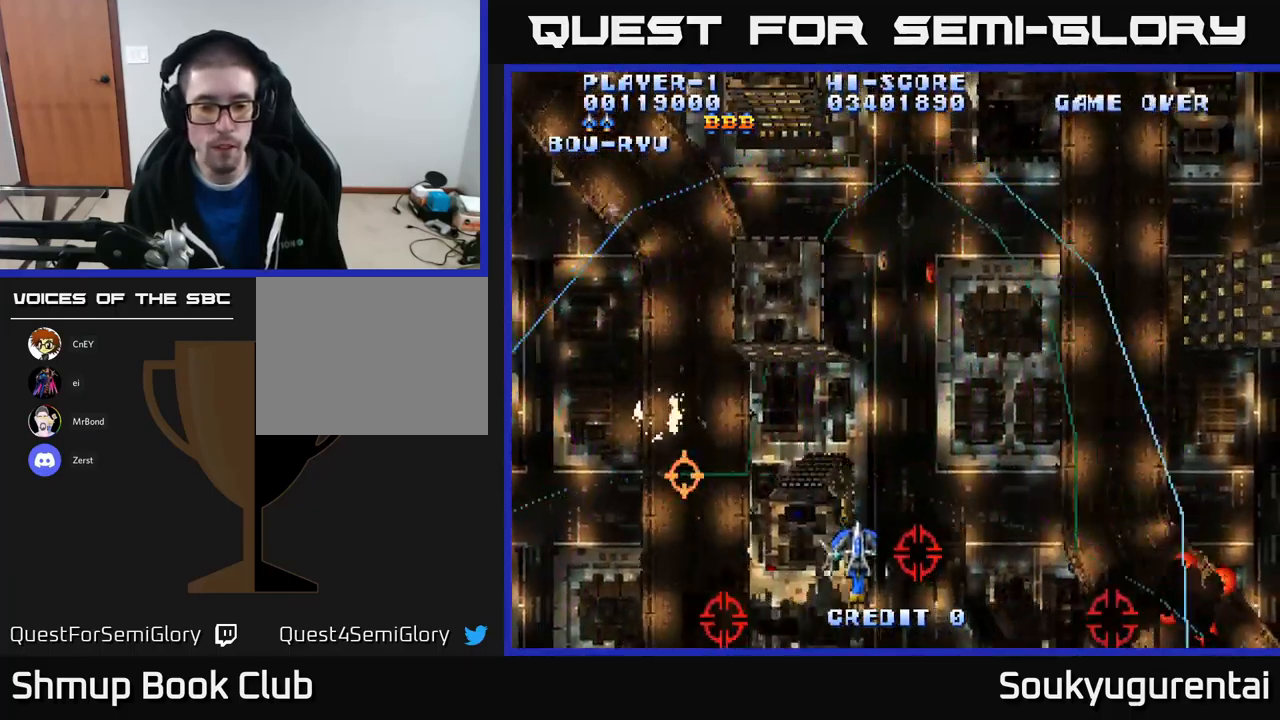
{"buttons": ["A", "DPAD_LEFT"], "left_stick": "center", "right_stick": "center", "events": [[50, "DPAD_RIGHT", "down"], [350, "DPAD_DOWN", "up"], [383, "DPAD_RIGHT", "up"], [400, "DPAD_LEFT", "down"], [433, "A", "up"], [483, "A", "down"]]}
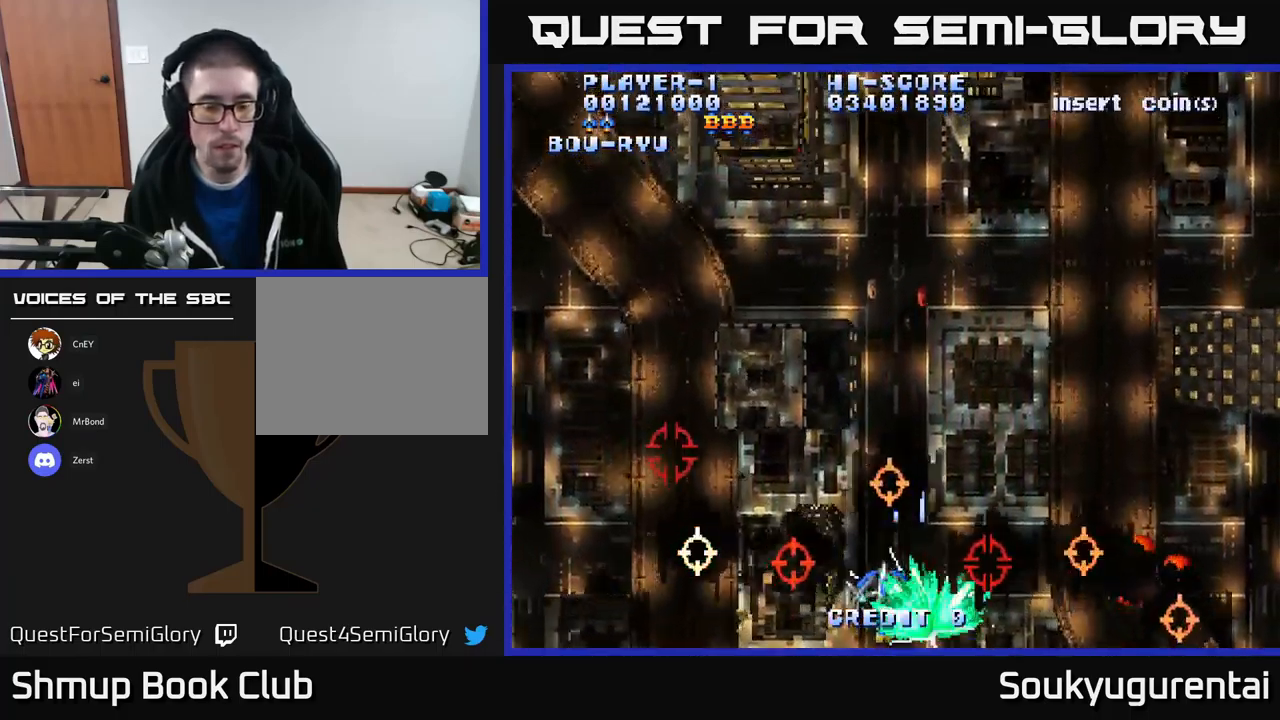
{"buttons": ["A", "DPAD_LEFT"], "left_stick": "center", "right_stick": "center", "events": [[33, "DPAD_UP", "down"], [117, "DPAD_LEFT", "up"], [233, "DPAD_RIGHT", "down"], [283, "DPAD_RIGHT", "up"], [317, "DPAD_UP", "up"], [450, "DPAD_LEFT", "down"]]}
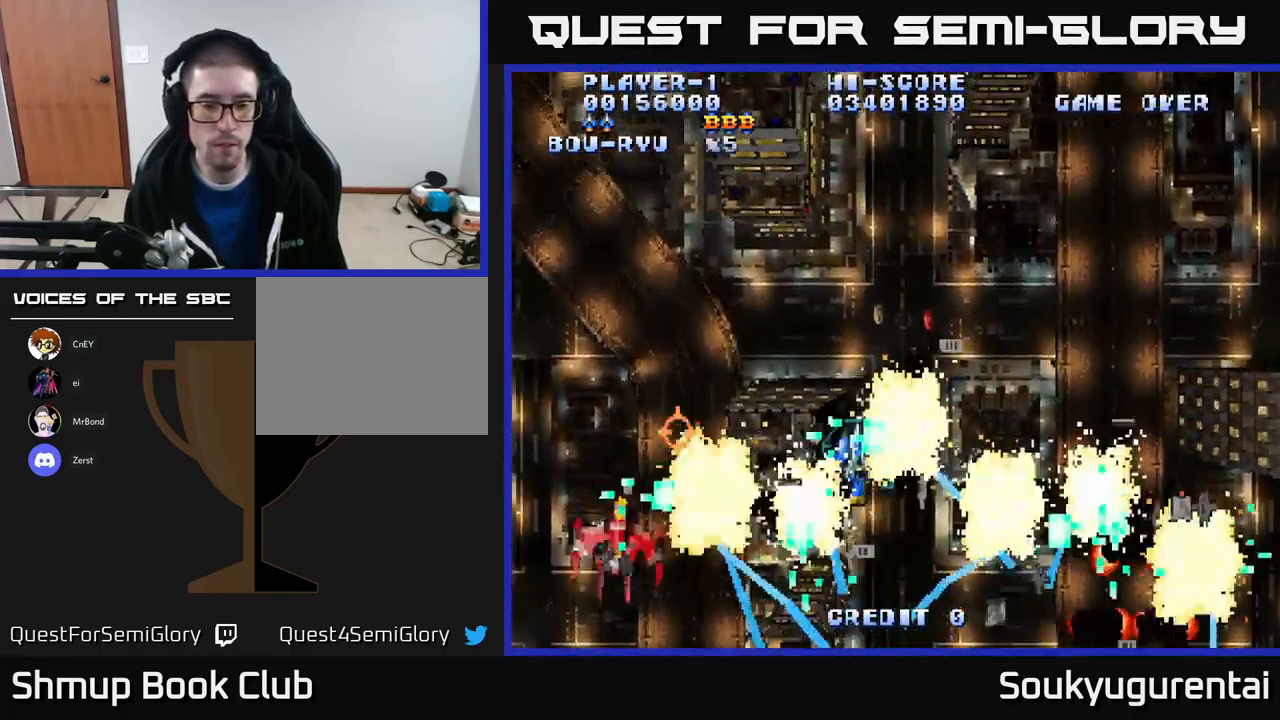
{"buttons": ["A", "DPAD_DOWN", "DPAD_RIGHT"], "left_stick": "center", "right_stick": "center", "events": [[100, "DPAD_DOWN", "down"], [367, "DPAD_LEFT", "up"], [383, "DPAD_RIGHT", "down"]]}
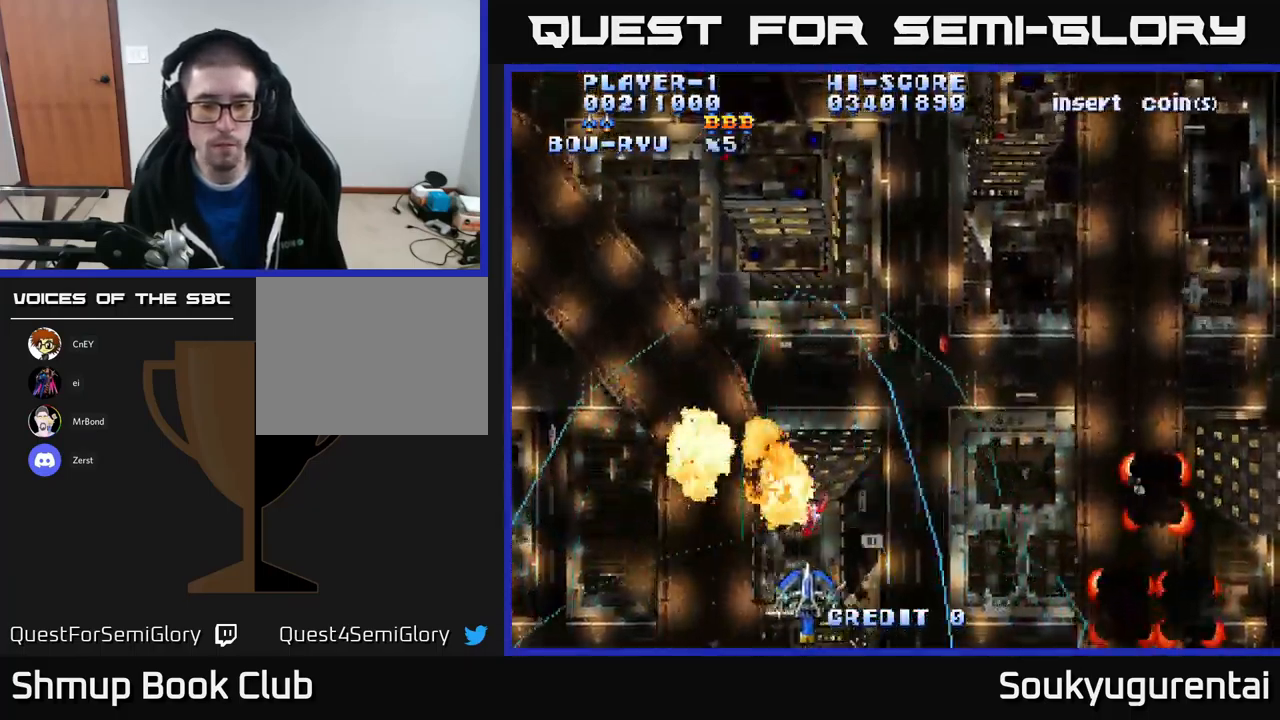
{"buttons": ["A", "DPAD_RIGHT"], "left_stick": "center", "right_stick": "center", "events": [[183, "DPAD_DOWN", "up"]]}
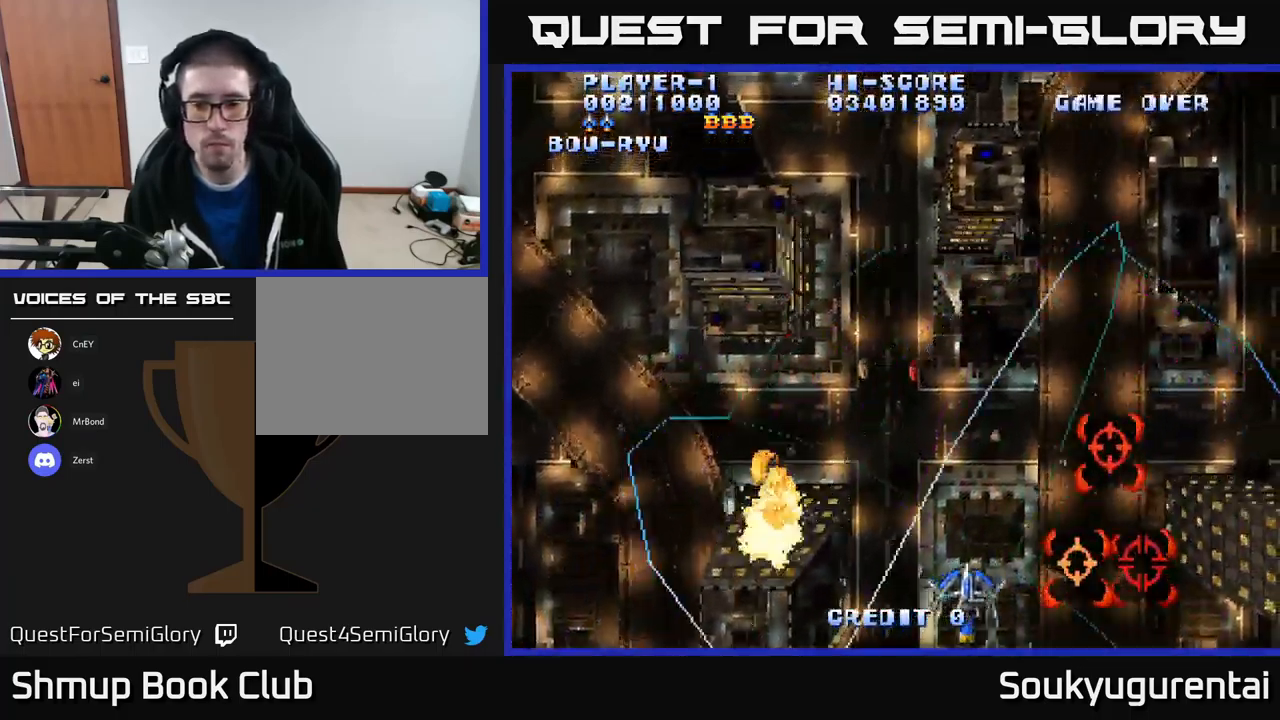
{"buttons": ["A", "DPAD_UP", "DPAD_RIGHT"], "left_stick": "center", "right_stick": "center", "events": [[217, "DPAD_UP", "down"]]}
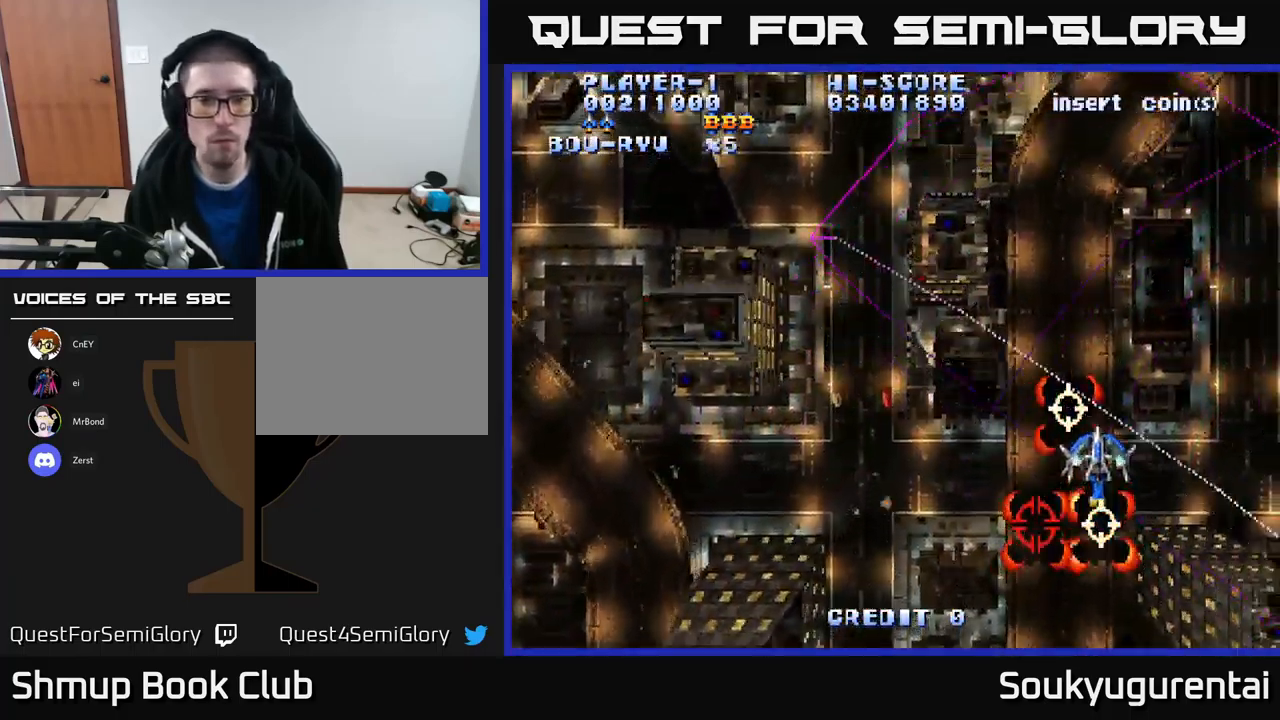
{"buttons": ["A", "DPAD_UP", "DPAD_LEFT"], "left_stick": "center", "right_stick": "center", "events": [[117, "DPAD_RIGHT", "up"], [233, "DPAD_LEFT", "down"]]}
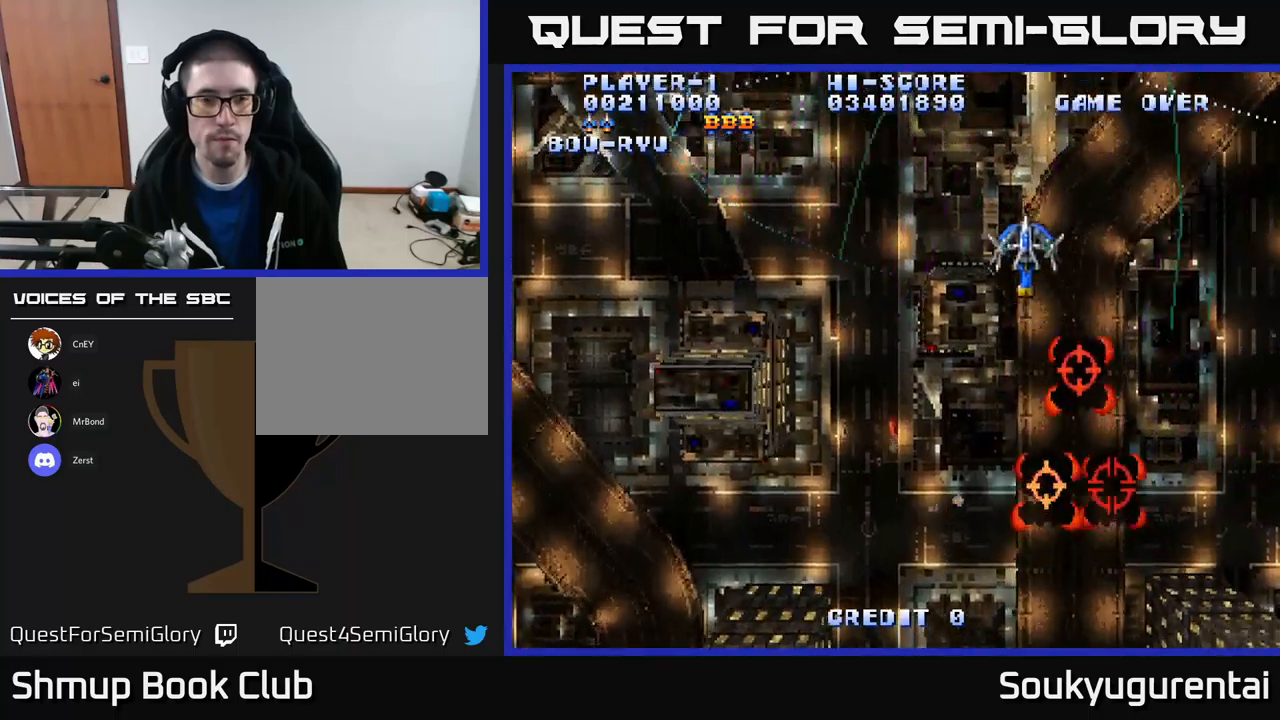
{"buttons": ["A", "DPAD_LEFT"], "left_stick": "center", "right_stick": "center", "events": [[100, "DPAD_UP", "up"]]}
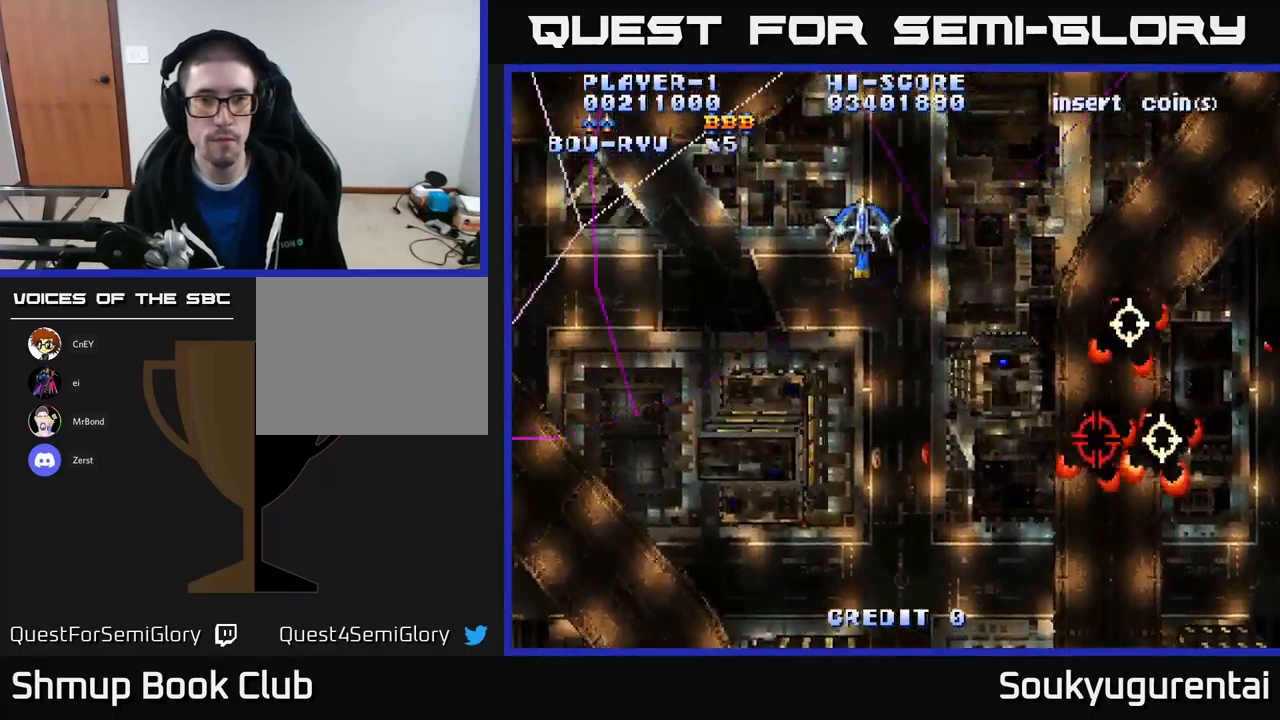
{"buttons": ["A", "DPAD_RIGHT"], "left_stick": "center", "right_stick": "center", "events": [[317, "DPAD_UP", "down"], [367, "DPAD_LEFT", "up"], [433, "DPAD_RIGHT", "down"], [500, "DPAD_UP", "up"]]}
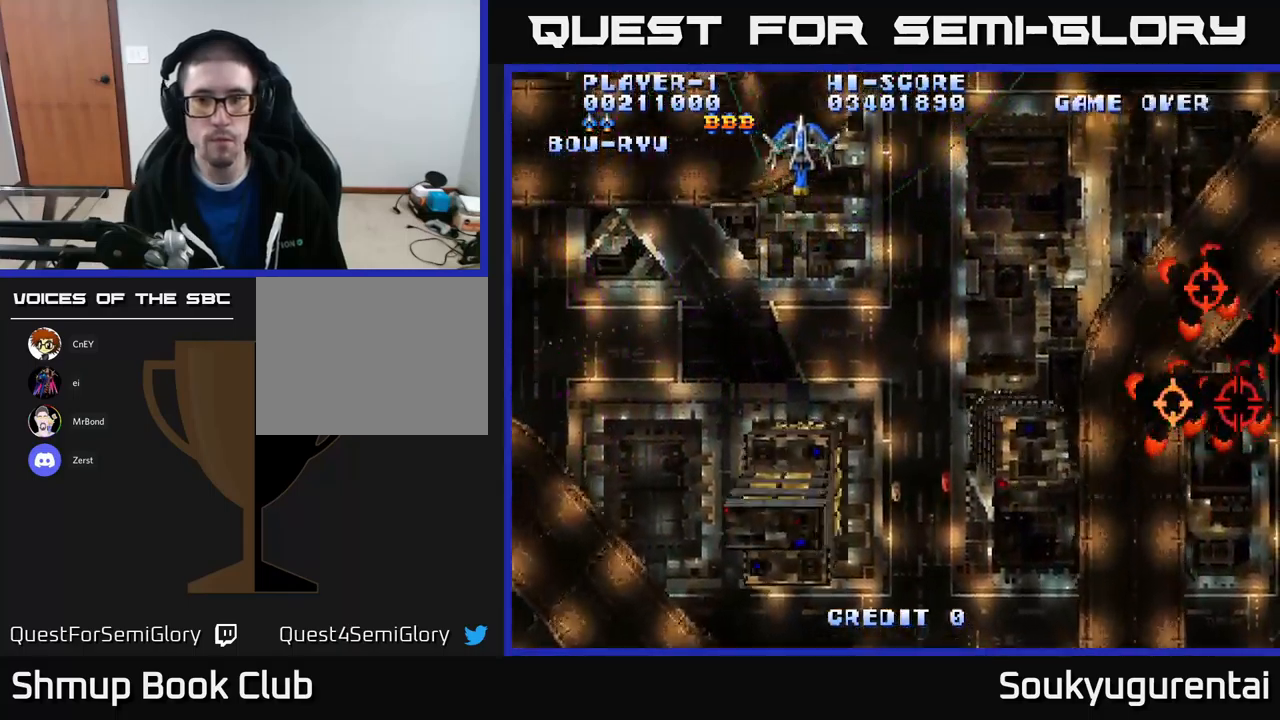
{"buttons": ["A", "DPAD_DOWN", "DPAD_RIGHT"], "left_stick": "center", "right_stick": "center", "events": [[167, "DPAD_DOWN", "down"]]}
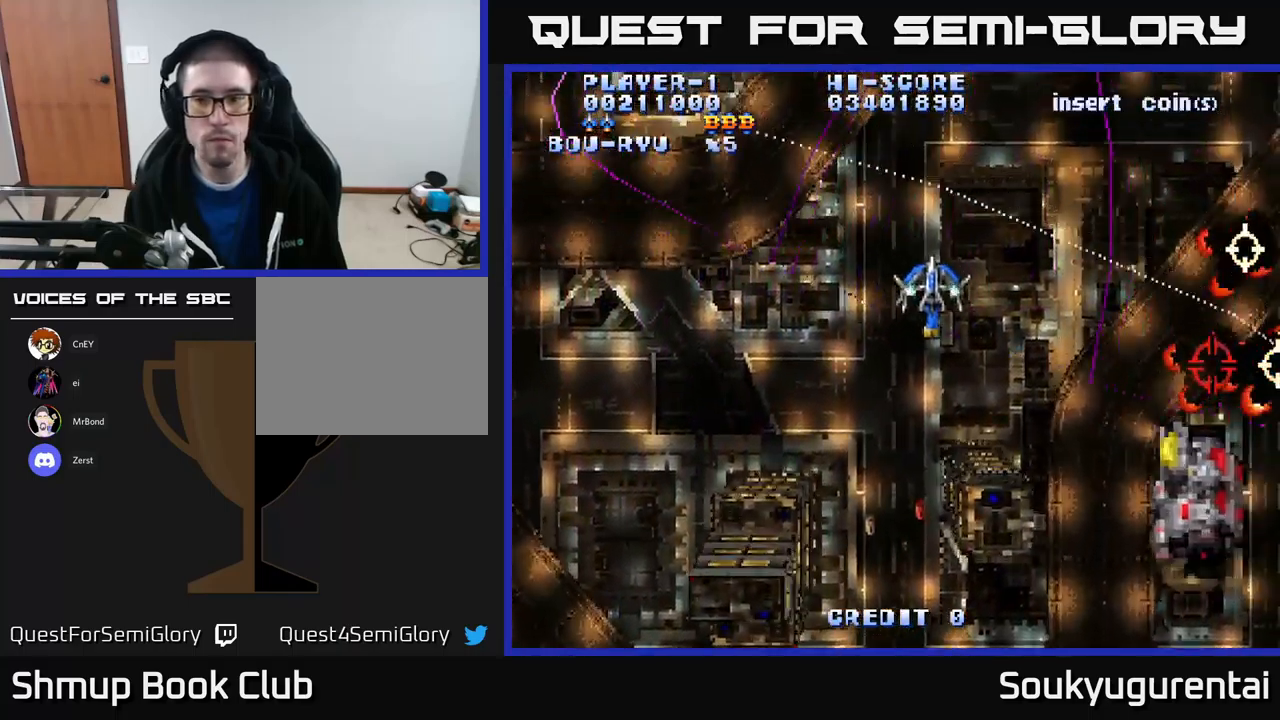
{"buttons": ["A", "DPAD_DOWN", "DPAD_RIGHT"], "left_stick": "center", "right_stick": "center", "events": []}
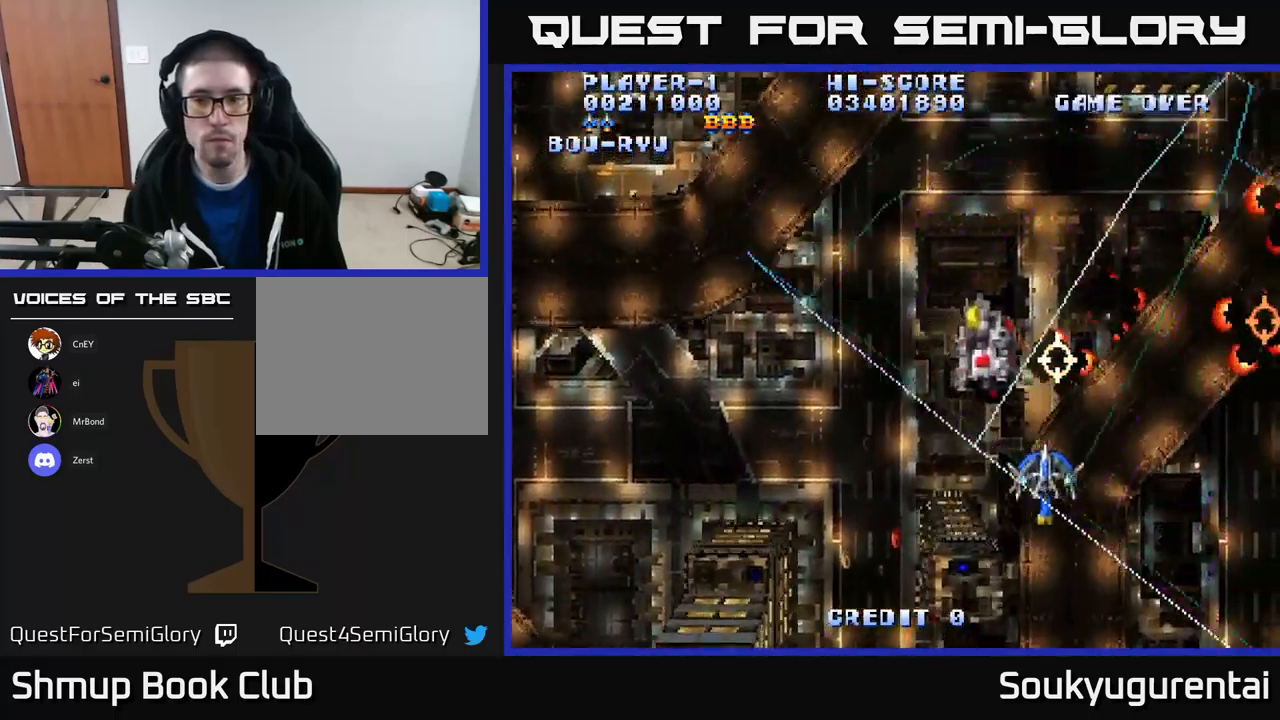
{"buttons": ["A", "DPAD_LEFT"], "left_stick": "center", "right_stick": "center", "events": [[50, "DPAD_DOWN", "up"], [133, "DPAD_UP", "down"], [183, "DPAD_RIGHT", "up"], [283, "DPAD_LEFT", "down"], [500, "DPAD_UP", "up"]]}
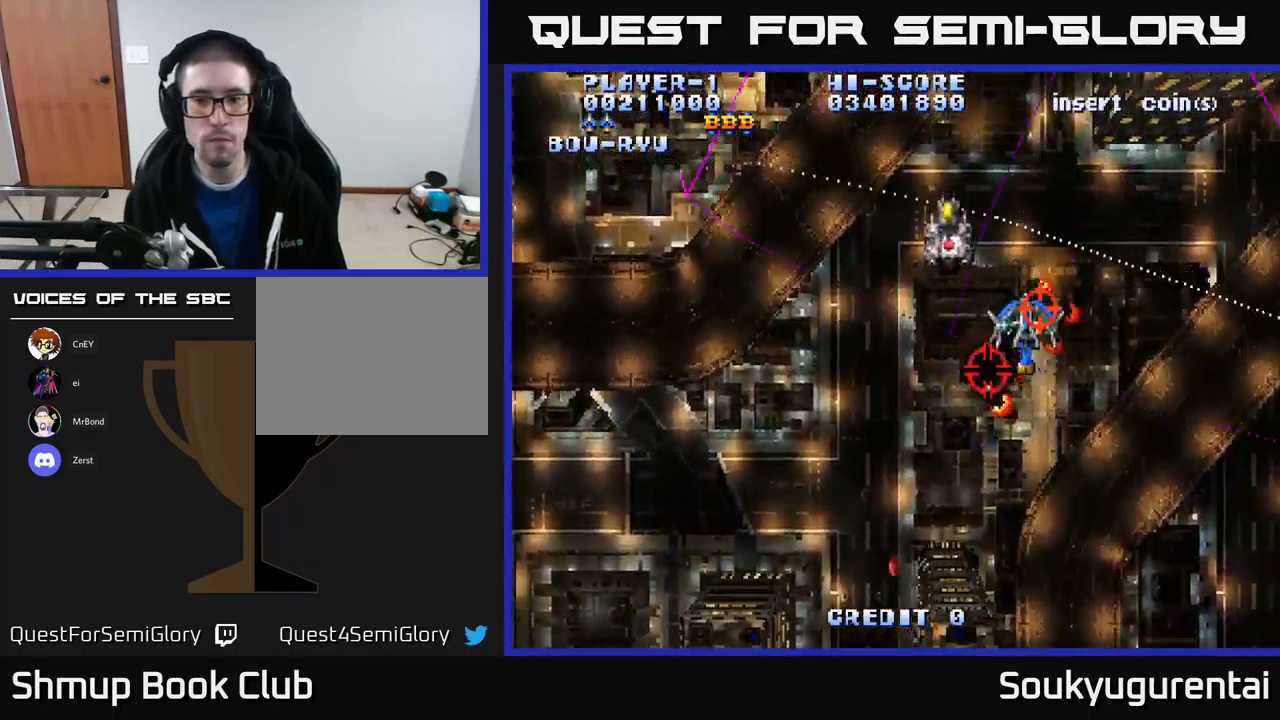
{"buttons": ["A", "DPAD_UP", "DPAD_LEFT"], "left_stick": "center", "right_stick": "center", "events": [[167, "DPAD_DOWN", "down"], [167, "DPAD_LEFT", "up"], [183, "DPAD_RIGHT", "down"], [200, "DPAD_DOWN", "up"], [350, "DPAD_DOWN", "down"], [400, "DPAD_RIGHT", "up"], [433, "DPAD_LEFT", "down"], [467, "DPAD_DOWN", "up"], [500, "DPAD_UP", "down"]]}
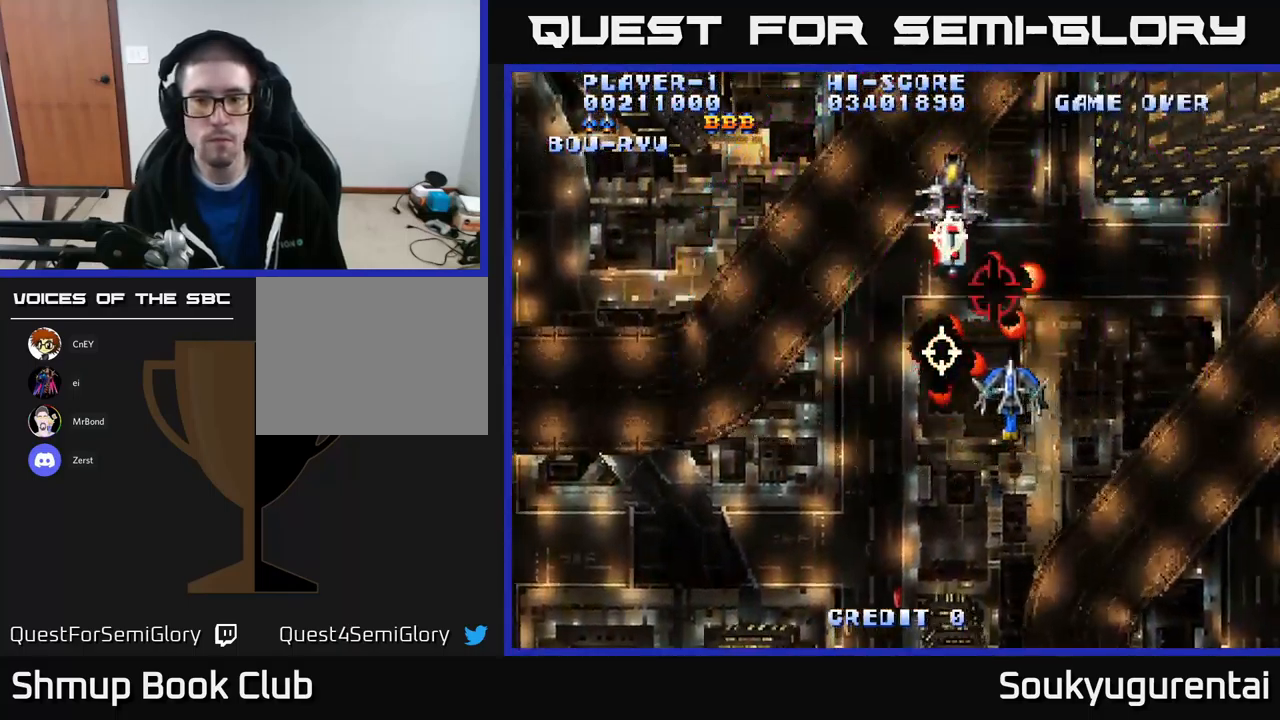
{"buttons": ["A", "DPAD_LEFT"], "left_stick": "center", "right_stick": "center", "events": [[17, "A", "up"], [67, "A", "down"], [83, "DPAD_UP", "up"], [167, "DPAD_DOWN", "down"], [433, "DPAD_DOWN", "up"]]}
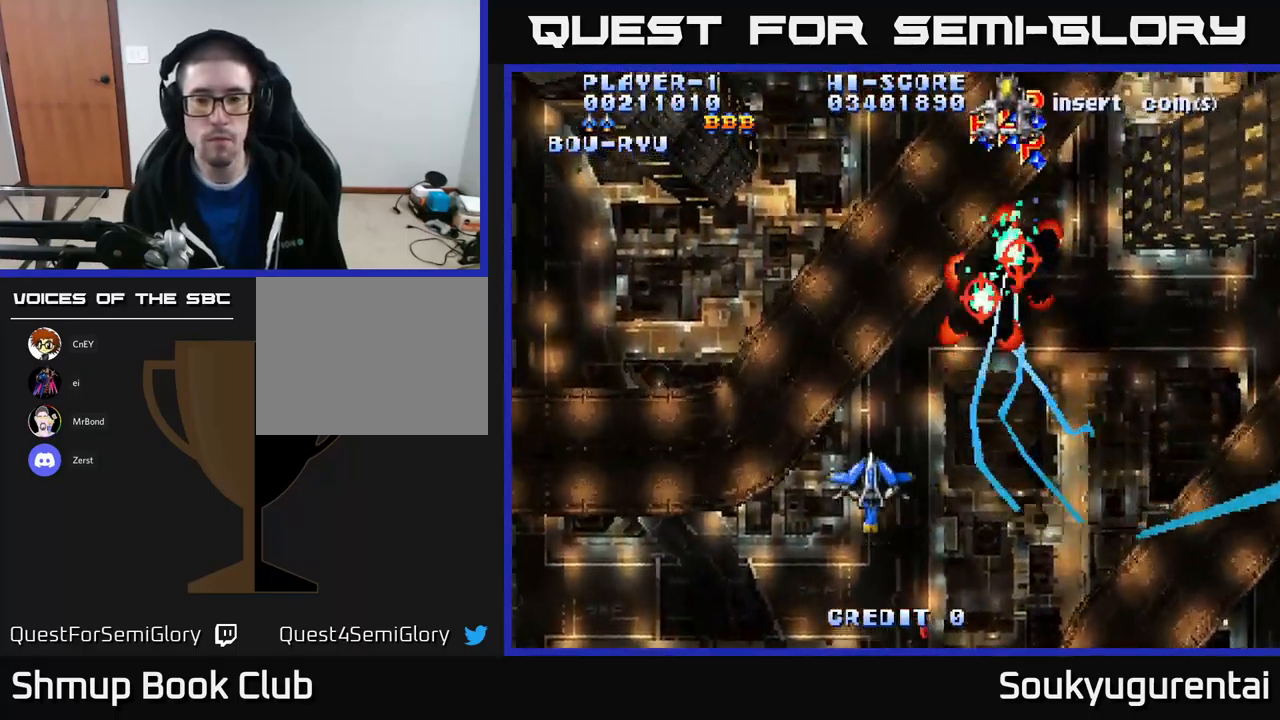
{"buttons": ["A", "DPAD_UP", "DPAD_LEFT"], "left_stick": "center", "right_stick": "center", "events": [[50, "DPAD_UP", "down"]]}
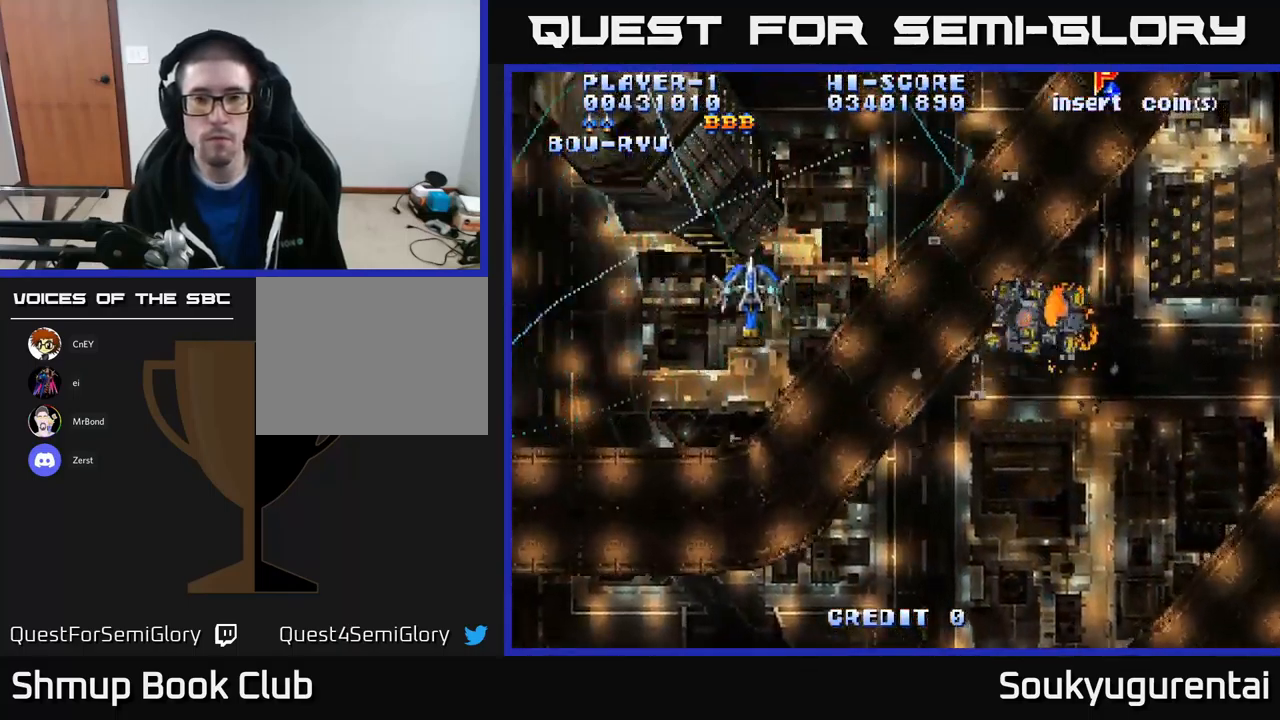
{"buttons": ["A", "DPAD_RIGHT"], "left_stick": "center", "right_stick": "center", "events": [[217, "DPAD_LEFT", "up"], [217, "DPAD_UP", "up"], [233, "DPAD_RIGHT", "down"]]}
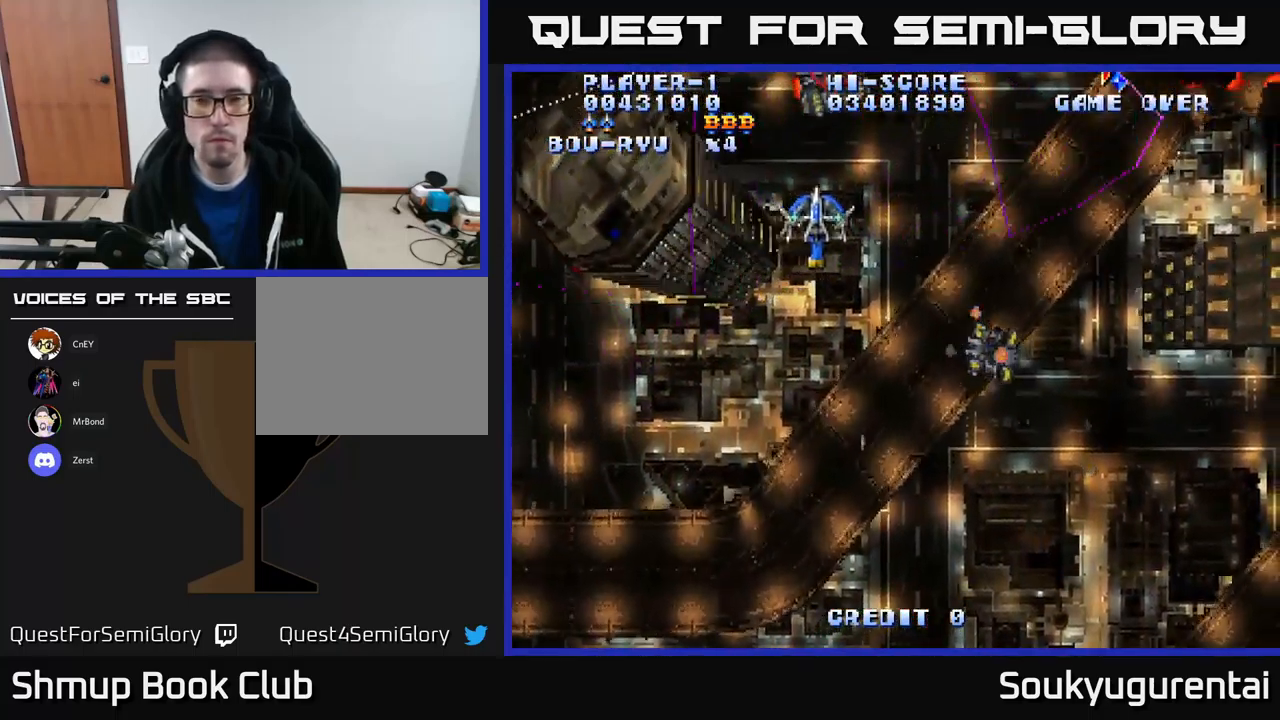
{"buttons": ["A", "DPAD_RIGHT"], "left_stick": "center", "right_stick": "center", "events": []}
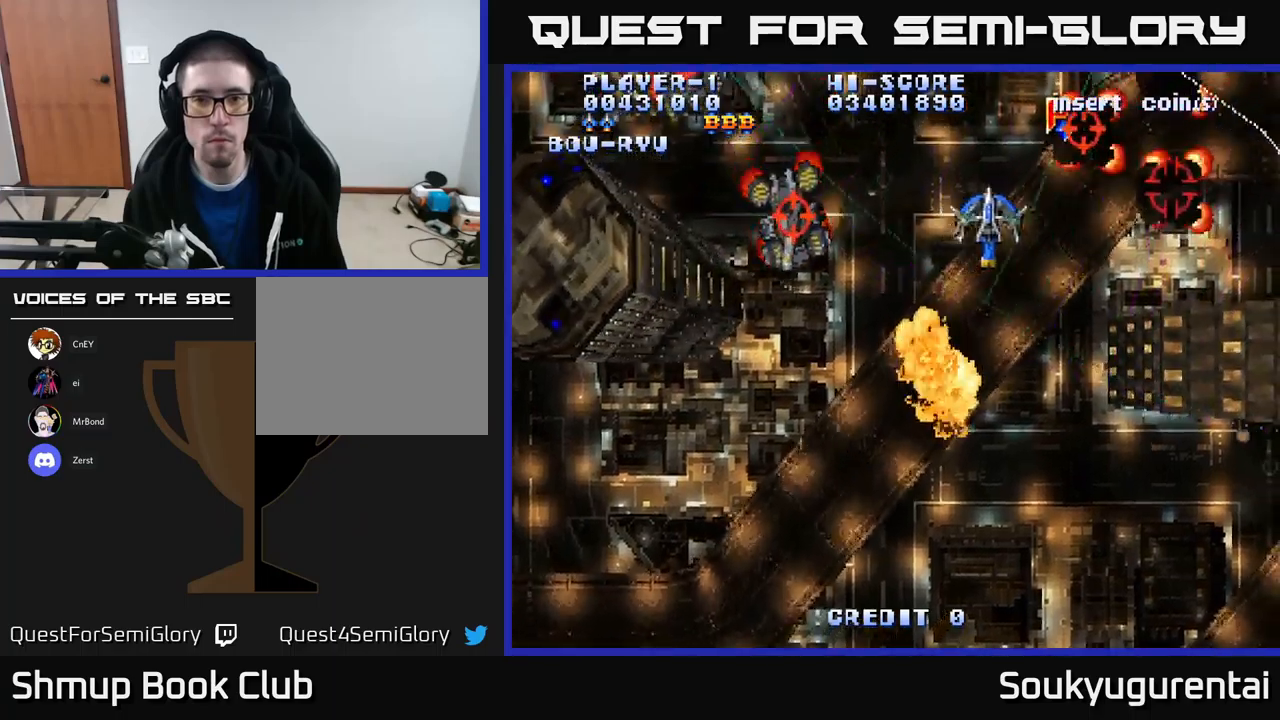
{"buttons": ["A", "DPAD_DOWN"], "left_stick": "center", "right_stick": "center", "events": [[167, "DPAD_DOWN", "down"], [234, "DPAD_RIGHT", "up"], [250, "A", "up"], [284, "A", "down"]]}
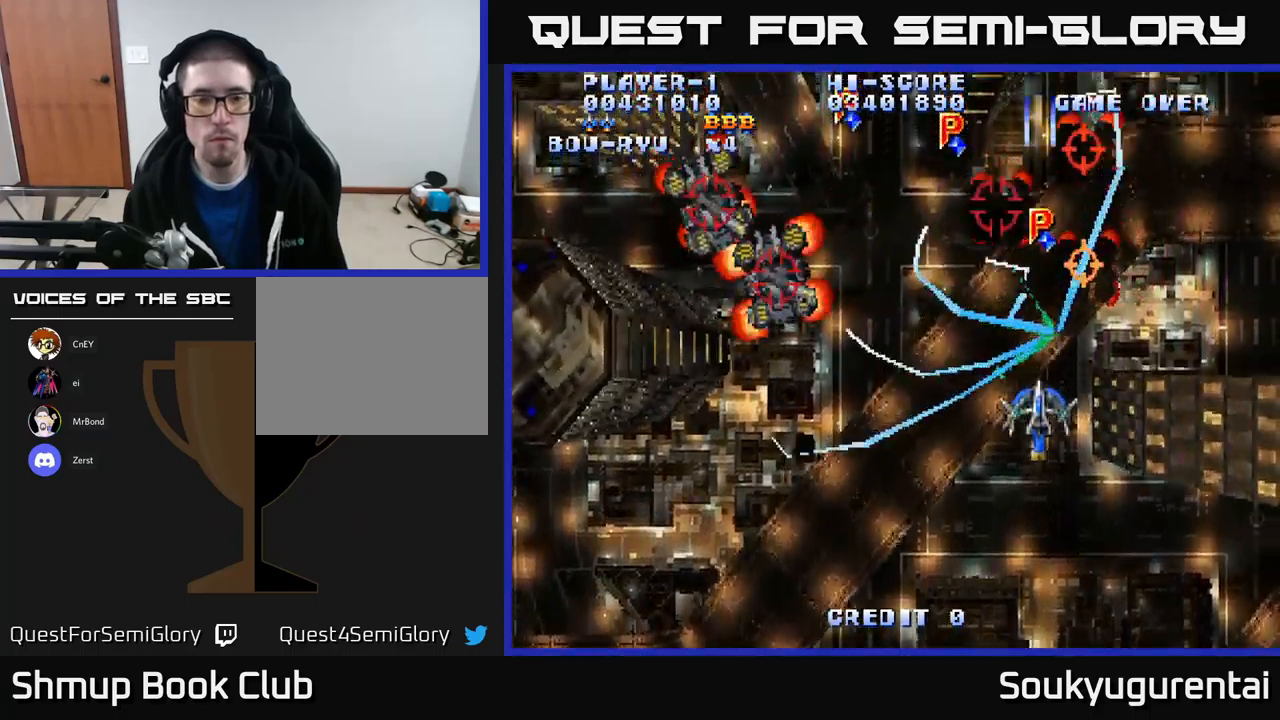
{"buttons": ["A", "DPAD_LEFT"], "left_stick": "center", "right_stick": "center", "events": [[50, "DPAD_LEFT", "down"], [400, "DPAD_DOWN", "up"]]}
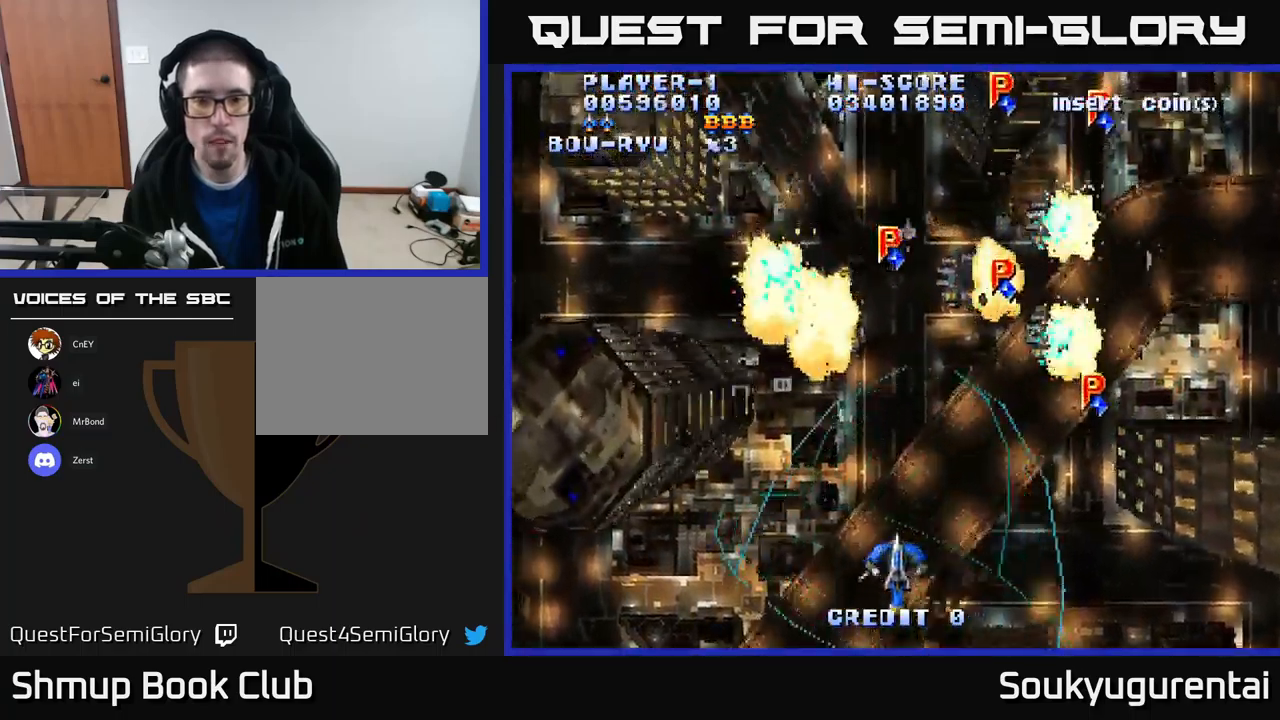
{"buttons": ["A", "DPAD_UP", "DPAD_LEFT"], "left_stick": "center", "right_stick": "center", "events": [[234, "DPAD_UP", "down"]]}
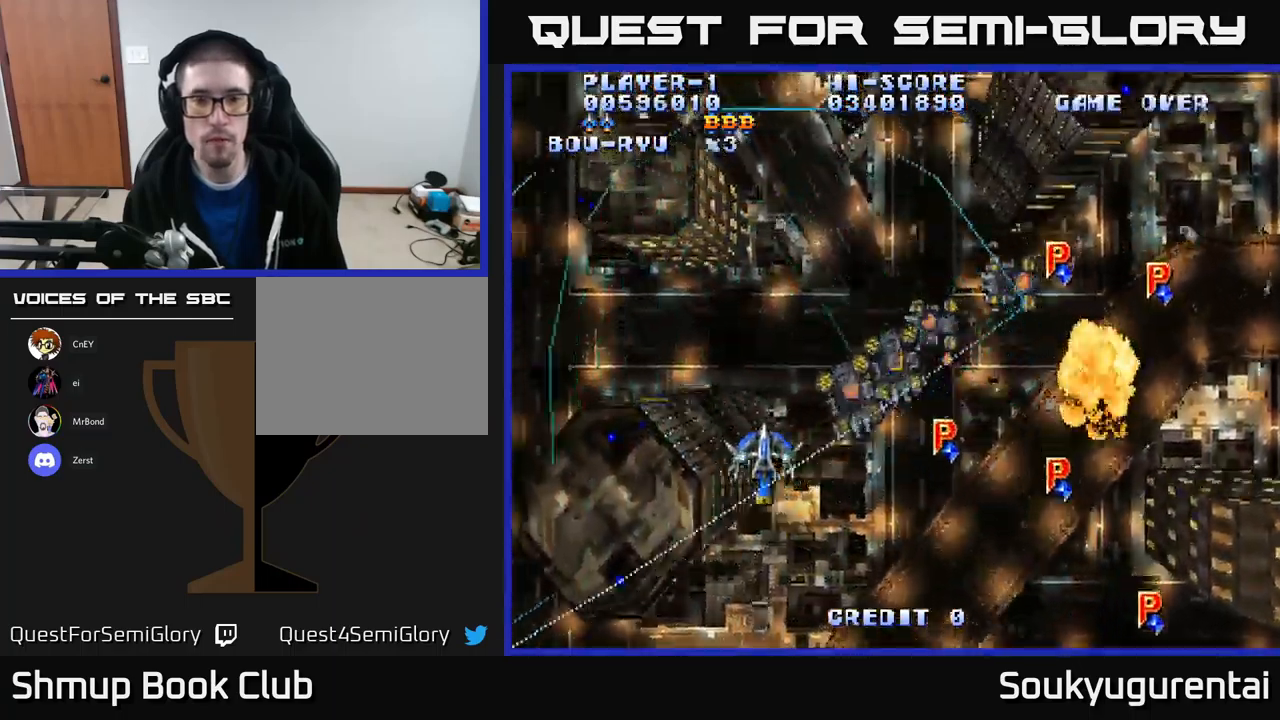
{"buttons": ["A", "DPAD_UP", "DPAD_RIGHT"], "left_stick": "center", "right_stick": "center", "events": [[100, "DPAD_LEFT", "up"], [267, "DPAD_RIGHT", "down"]]}
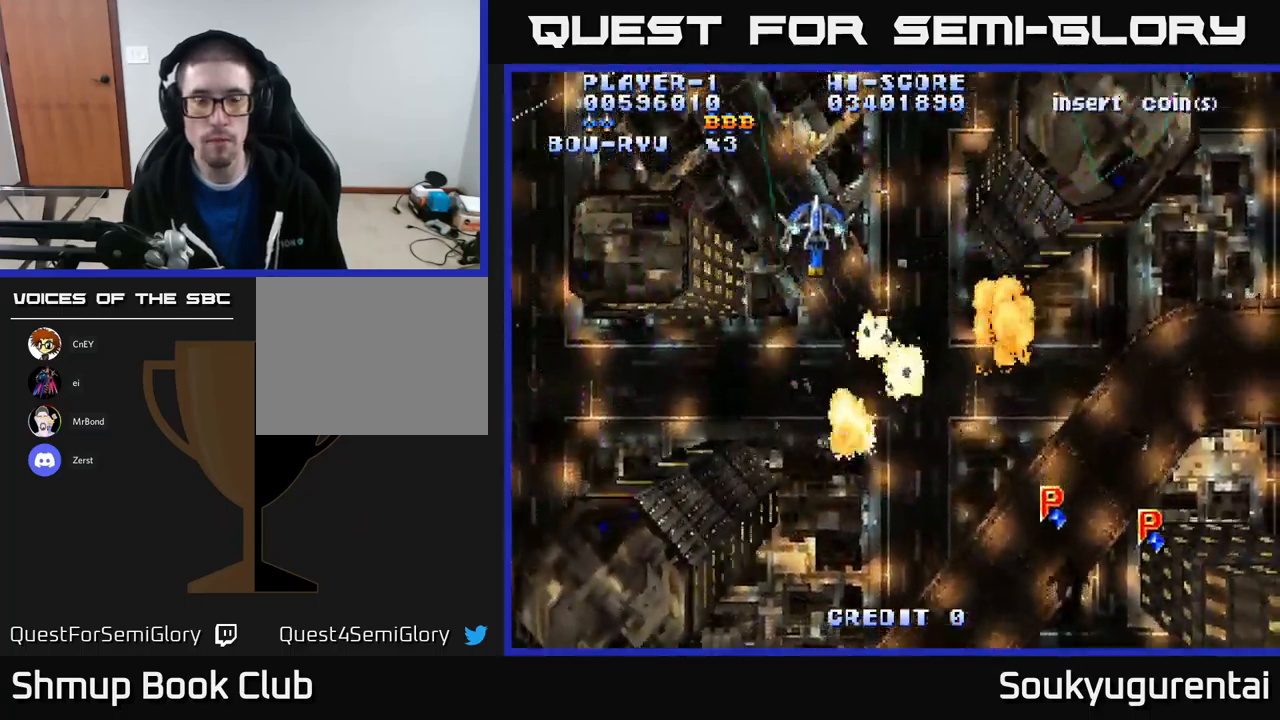
{"buttons": ["A", "DPAD_RIGHT"], "left_stick": "center", "right_stick": "center", "events": [[234, "DPAD_UP", "up"]]}